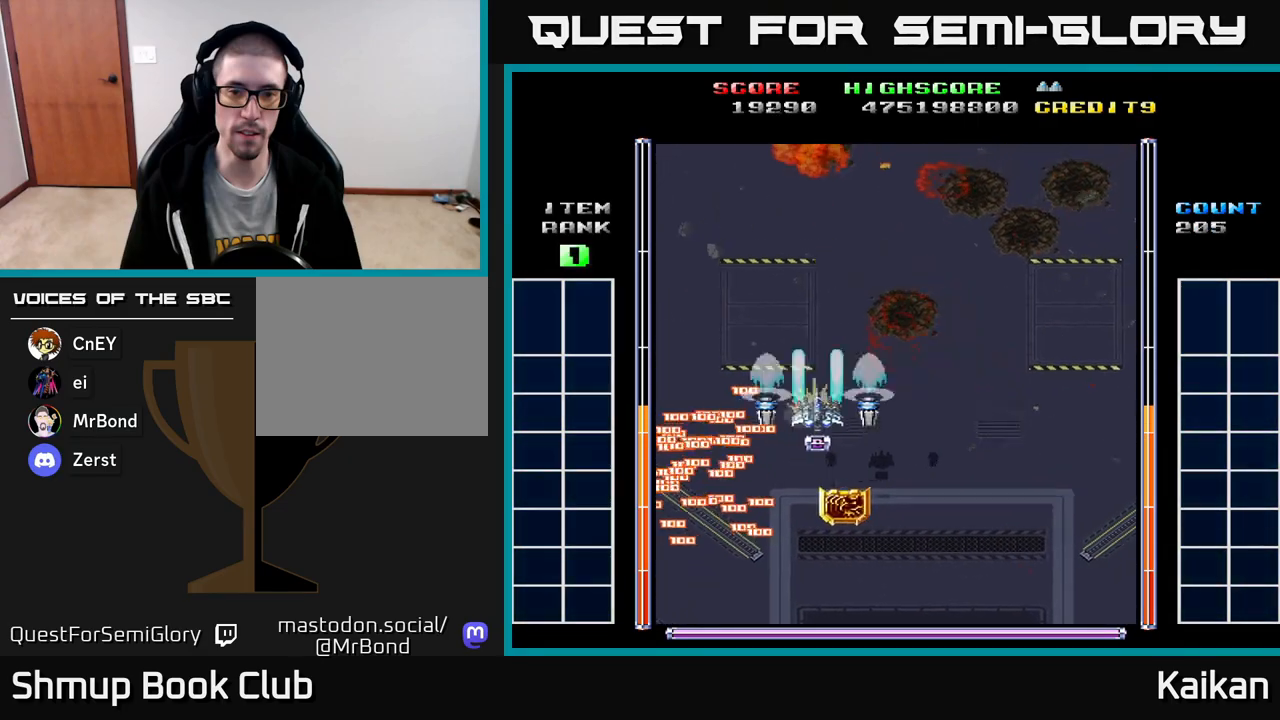
Gameplay with a controller (Xbox layout); each line is a JSON object with the inputs held at the frame after it. "events" lists button and stick changes between this image and that frame as [ms after this image, input, new state], when the widget could be followed in between. Not read: right_stick.
{"buttons": ["A", "DPAD_DOWN", "DPAD_RIGHT"], "left_stick": "center", "events": [[50, "A", "down"], [217, "DPAD_DOWN", "down"]]}
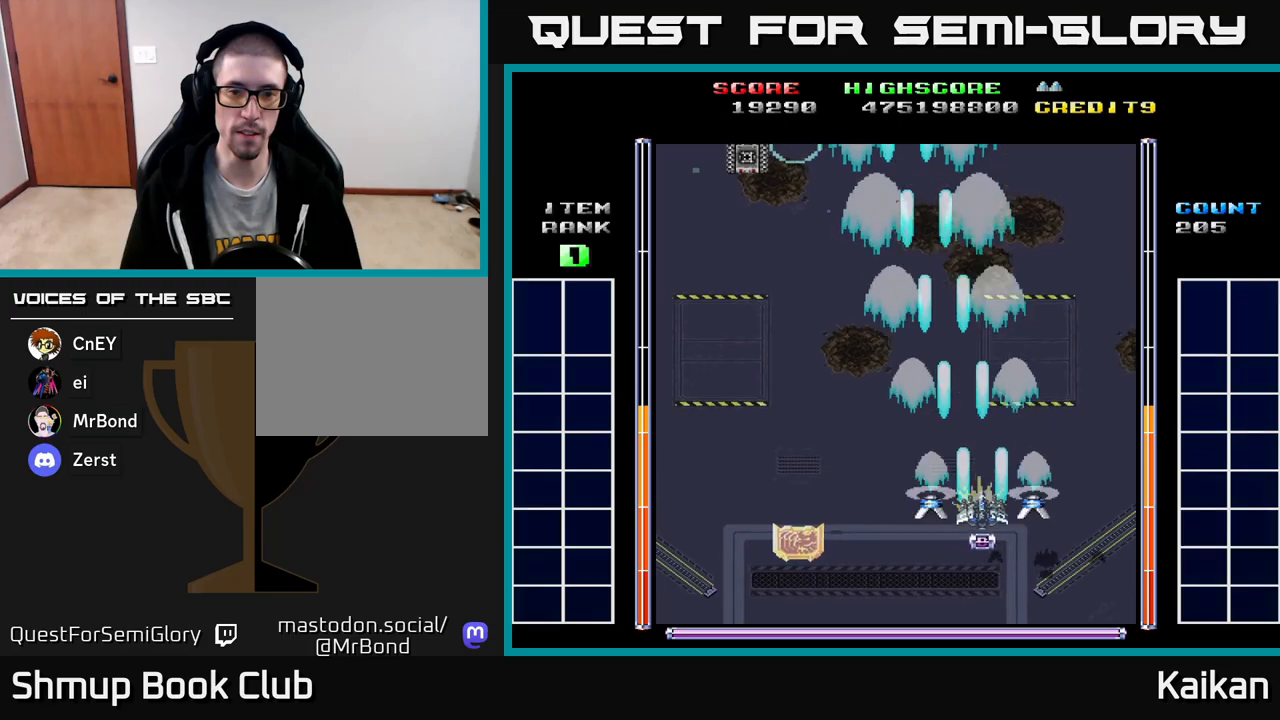
{"buttons": ["A", "DPAD_LEFT"], "left_stick": "center", "events": [[117, "DPAD_RIGHT", "up"], [200, "DPAD_LEFT", "down"], [300, "DPAD_DOWN", "up"]]}
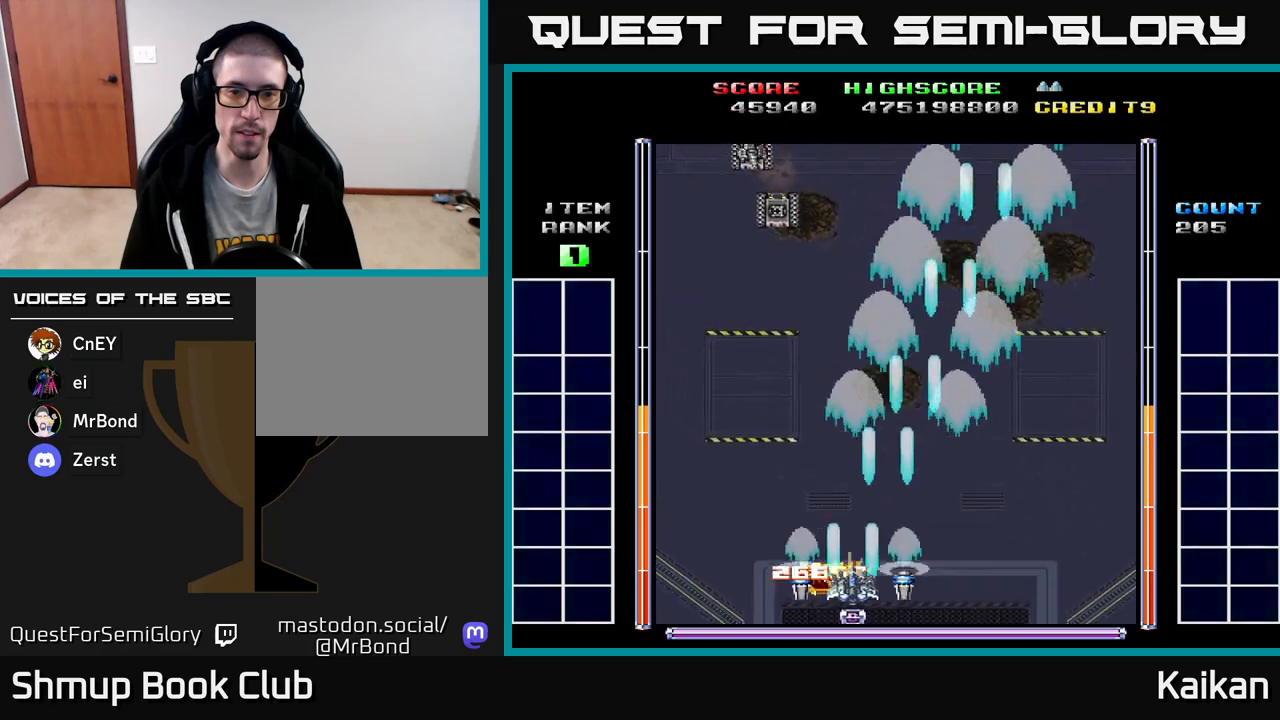
{"buttons": ["A", "DPAD_UP", "DPAD_LEFT"], "left_stick": "center", "events": [[200, "DPAD_UP", "down"]]}
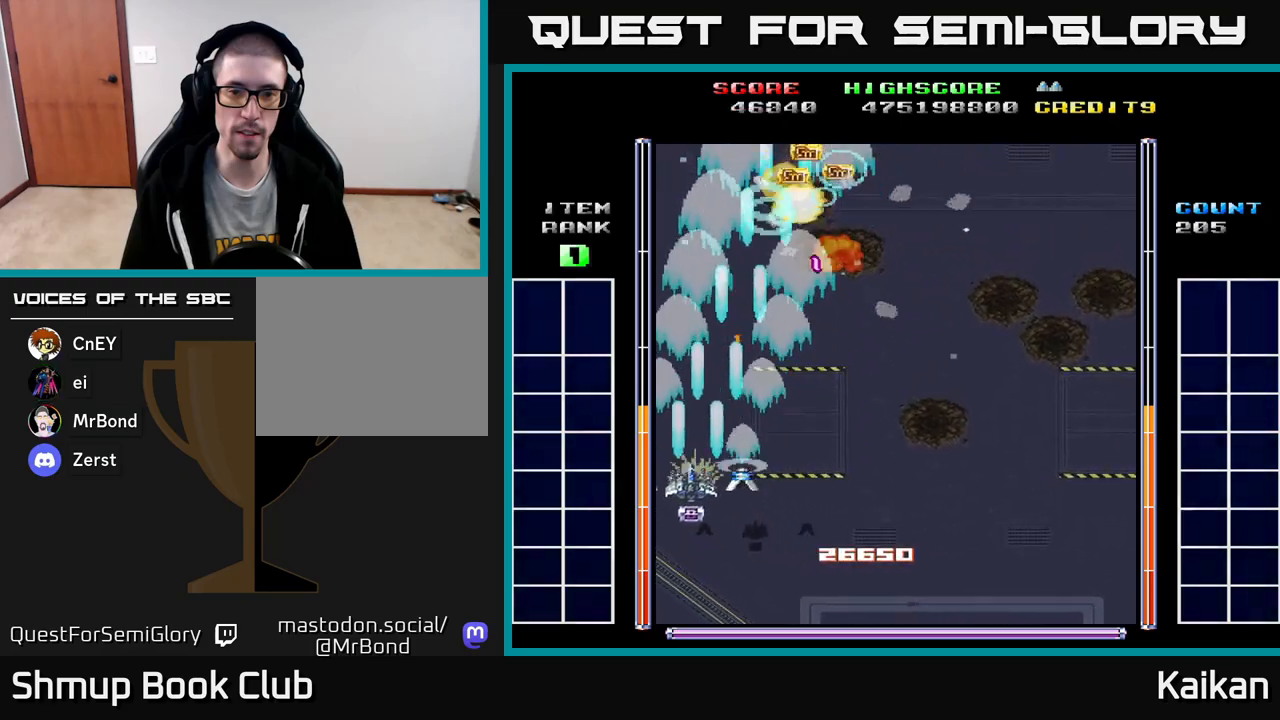
{"buttons": ["DPAD_UP", "DPAD_RIGHT"], "left_stick": "center", "events": [[183, "A", "up"], [200, "DPAD_LEFT", "up"], [467, "DPAD_RIGHT", "down"]]}
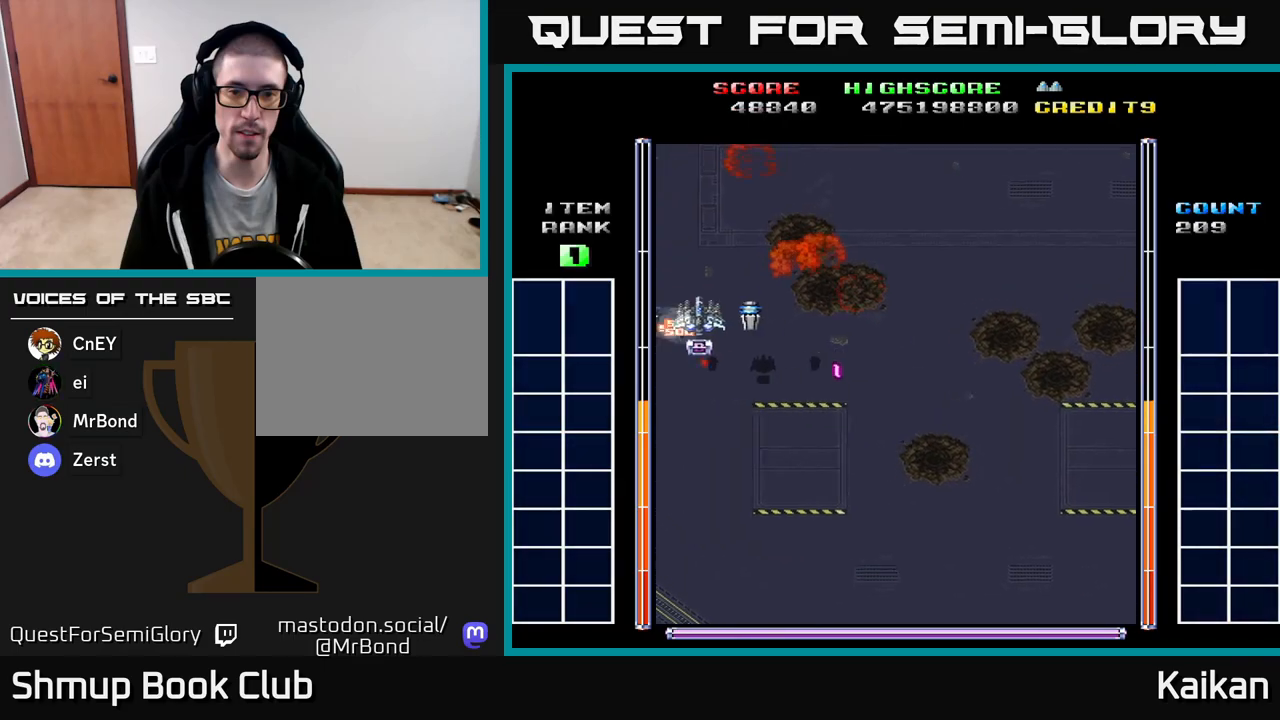
{"buttons": ["A", "DPAD_DOWN", "DPAD_RIGHT"], "left_stick": "center", "events": [[50, "DPAD_UP", "up"], [233, "DPAD_DOWN", "down"], [317, "A", "down"]]}
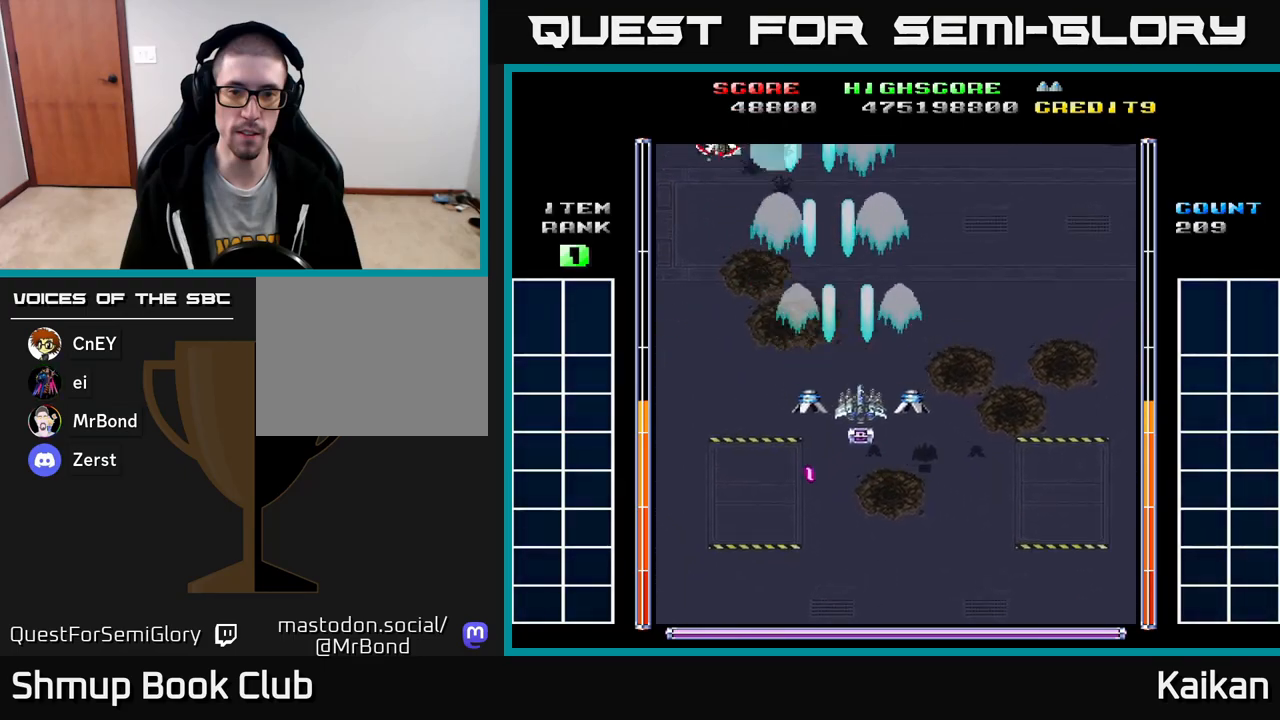
{"buttons": ["A", "DPAD_LEFT"], "left_stick": "center", "events": [[467, "DPAD_RIGHT", "up"], [500, "DPAD_DOWN", "up"], [500, "DPAD_LEFT", "down"]]}
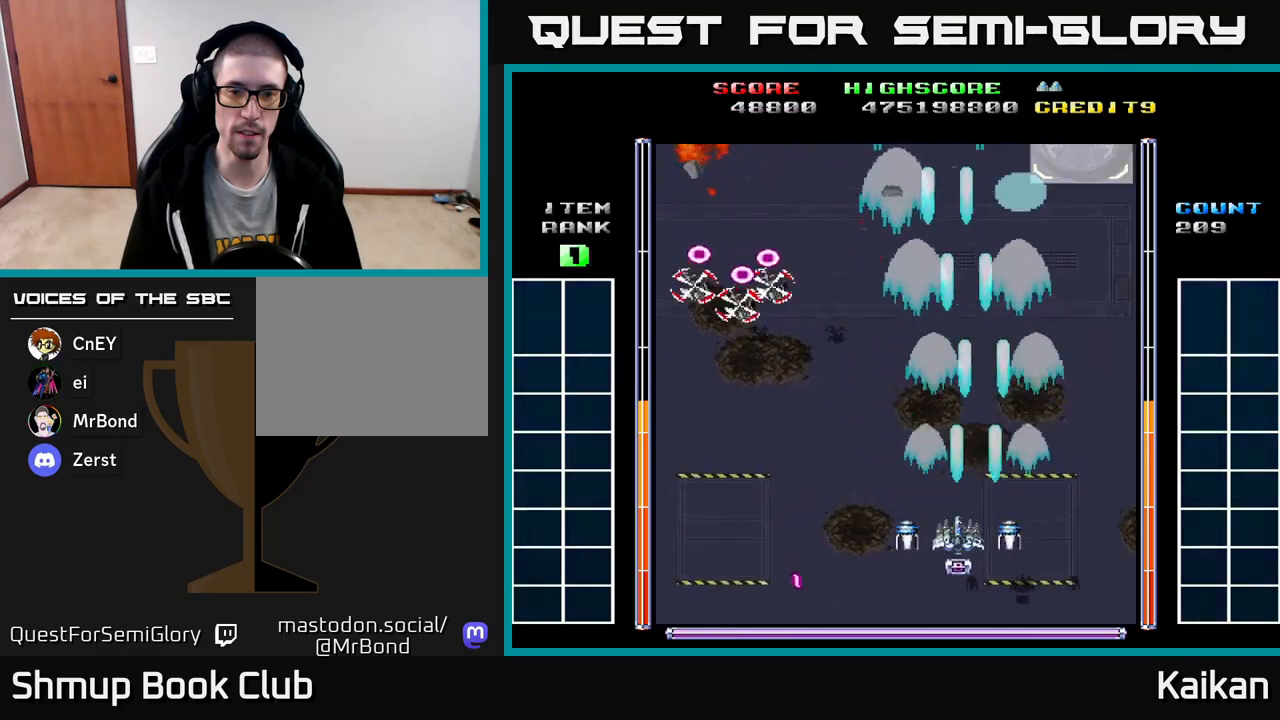
{"buttons": ["A", "DPAD_UP", "DPAD_LEFT"], "left_stick": "center", "events": [[467, "DPAD_UP", "down"]]}
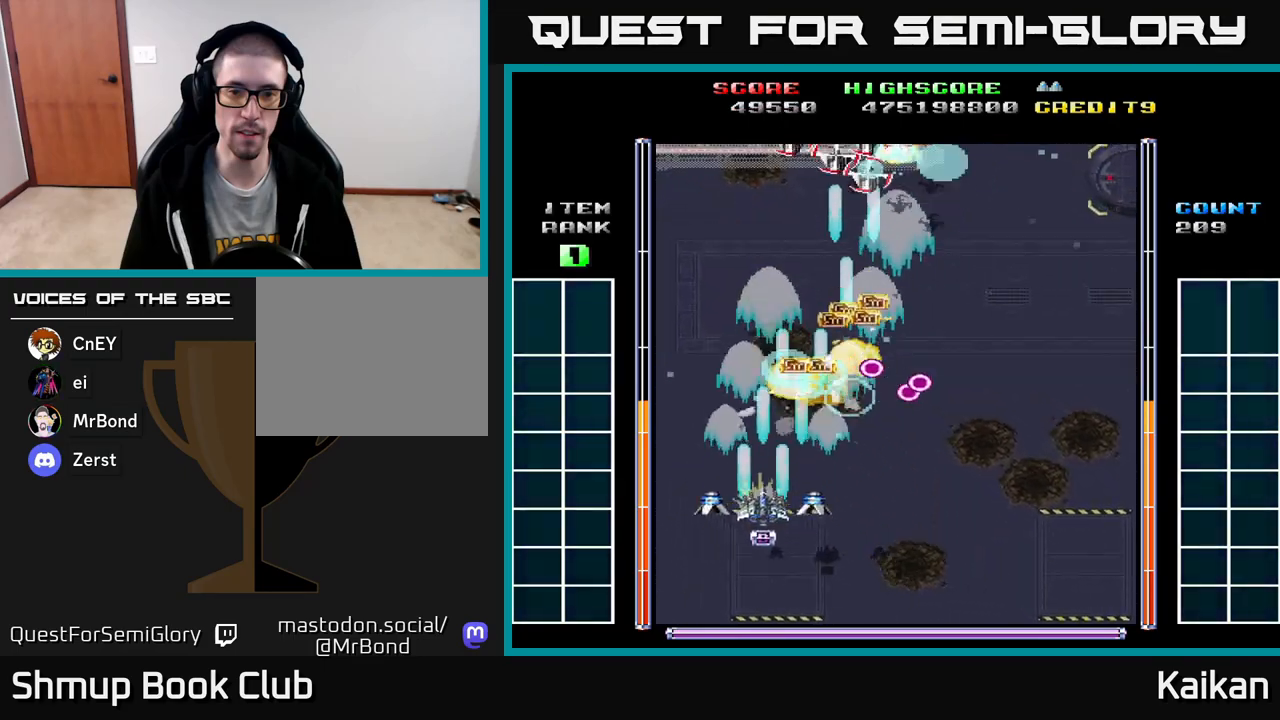
{"buttons": ["DPAD_RIGHT"], "left_stick": "center", "events": [[233, "A", "up"], [233, "DPAD_LEFT", "up"], [350, "DPAD_RIGHT", "down"], [417, "DPAD_UP", "up"]]}
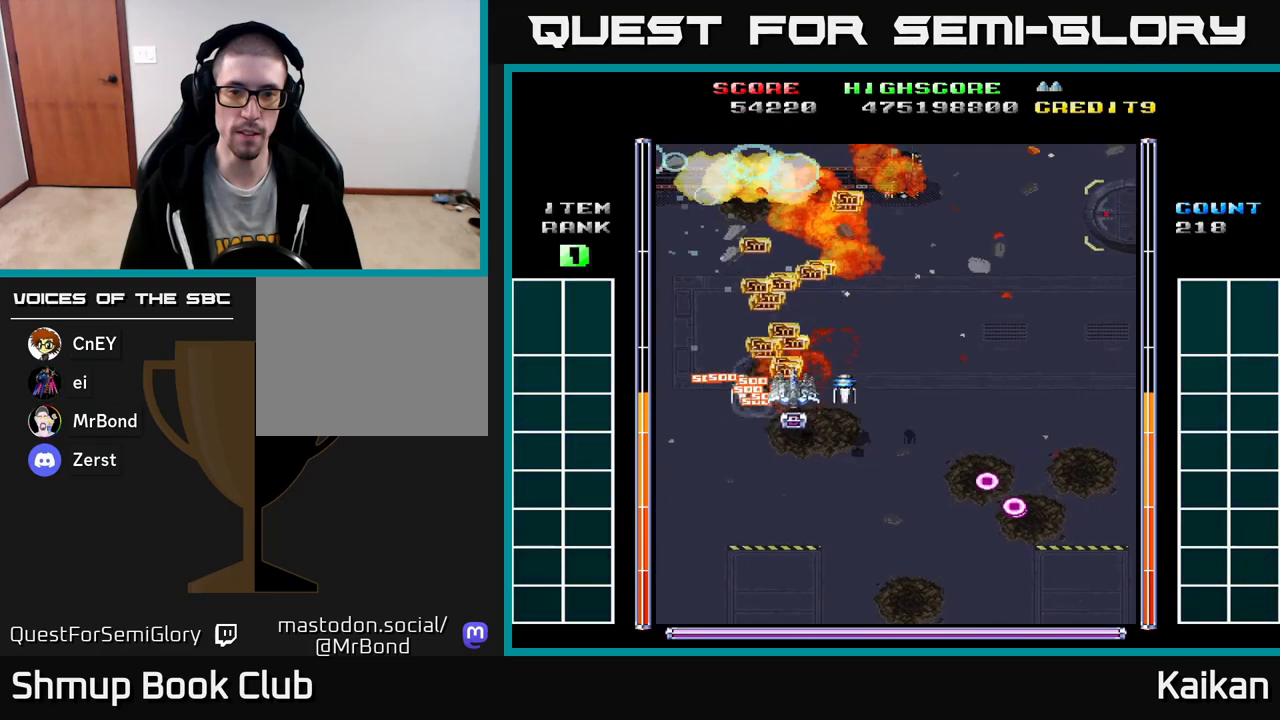
{"buttons": ["A", "DPAD_RIGHT"], "left_stick": "center", "events": [[50, "DPAD_DOWN", "down"], [83, "DPAD_RIGHT", "up"], [283, "DPAD_DOWN", "up"], [333, "DPAD_RIGHT", "down"], [400, "A", "down"]]}
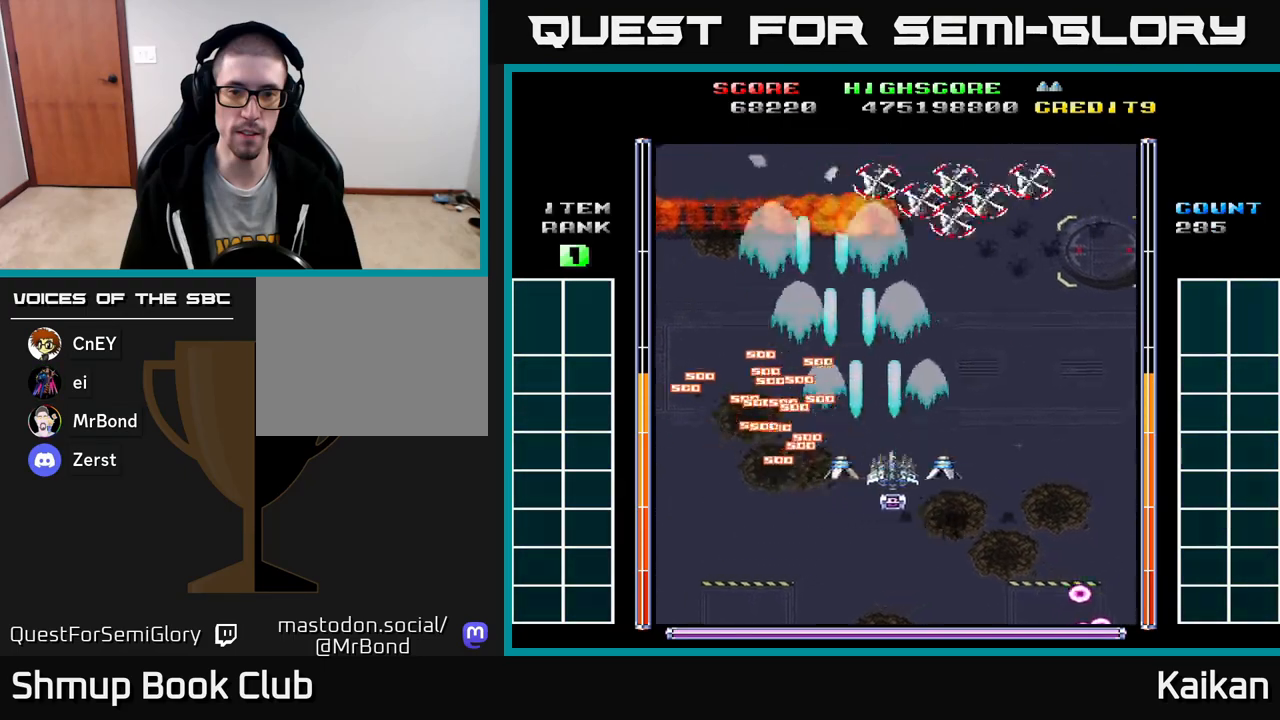
{"buttons": ["A", "DPAD_RIGHT"], "left_stick": "center", "events": []}
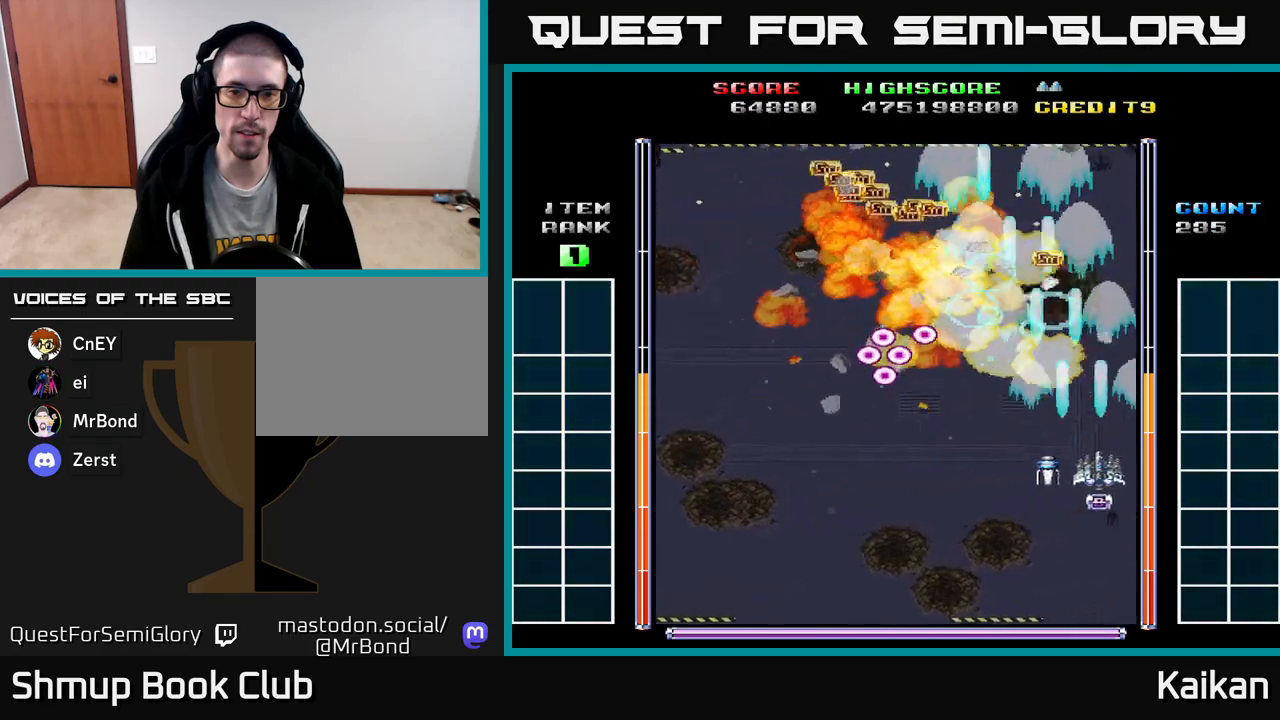
{"buttons": ["DPAD_DOWN", "DPAD_LEFT"], "left_stick": "center", "events": [[50, "A", "up"], [67, "DPAD_RIGHT", "up"], [67, "DPAD_UP", "down"], [350, "DPAD_LEFT", "down"], [433, "DPAD_UP", "up"], [500, "DPAD_DOWN", "down"]]}
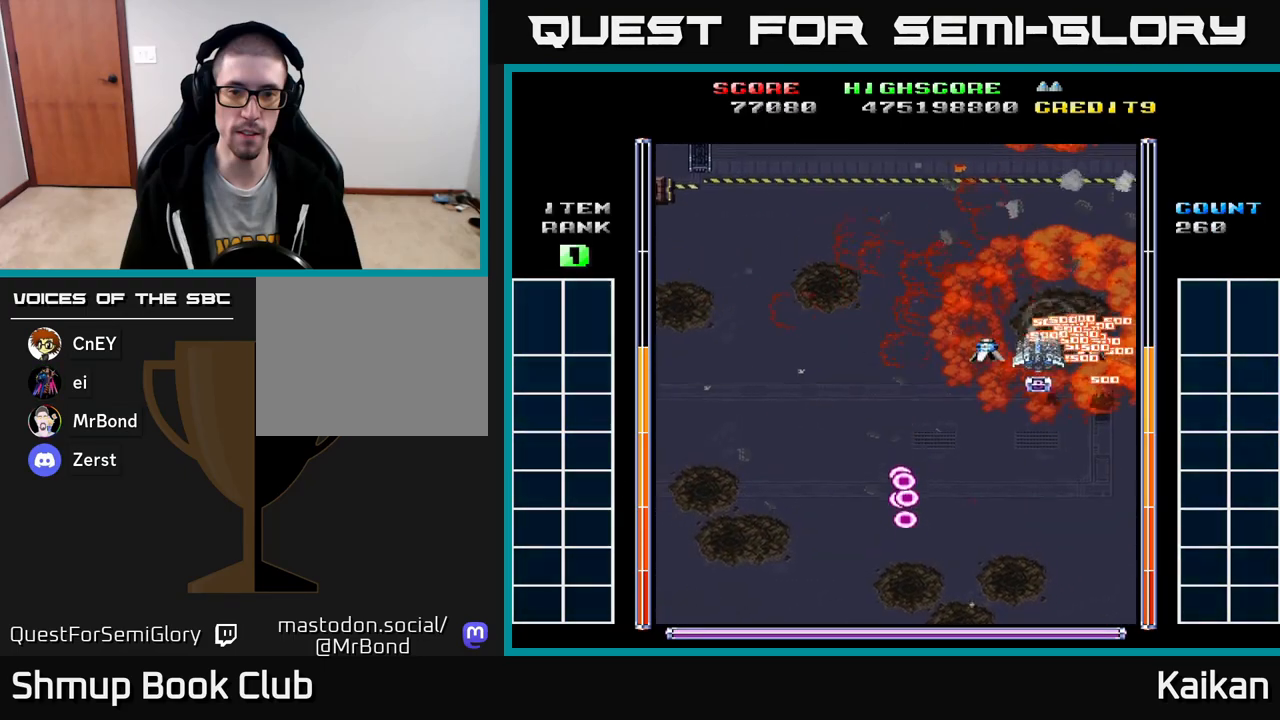
{"buttons": ["A", "DPAD_LEFT"], "left_stick": "center", "events": [[33, "DPAD_LEFT", "up"], [333, "A", "down"], [400, "DPAD_LEFT", "down"], [417, "DPAD_DOWN", "up"]]}
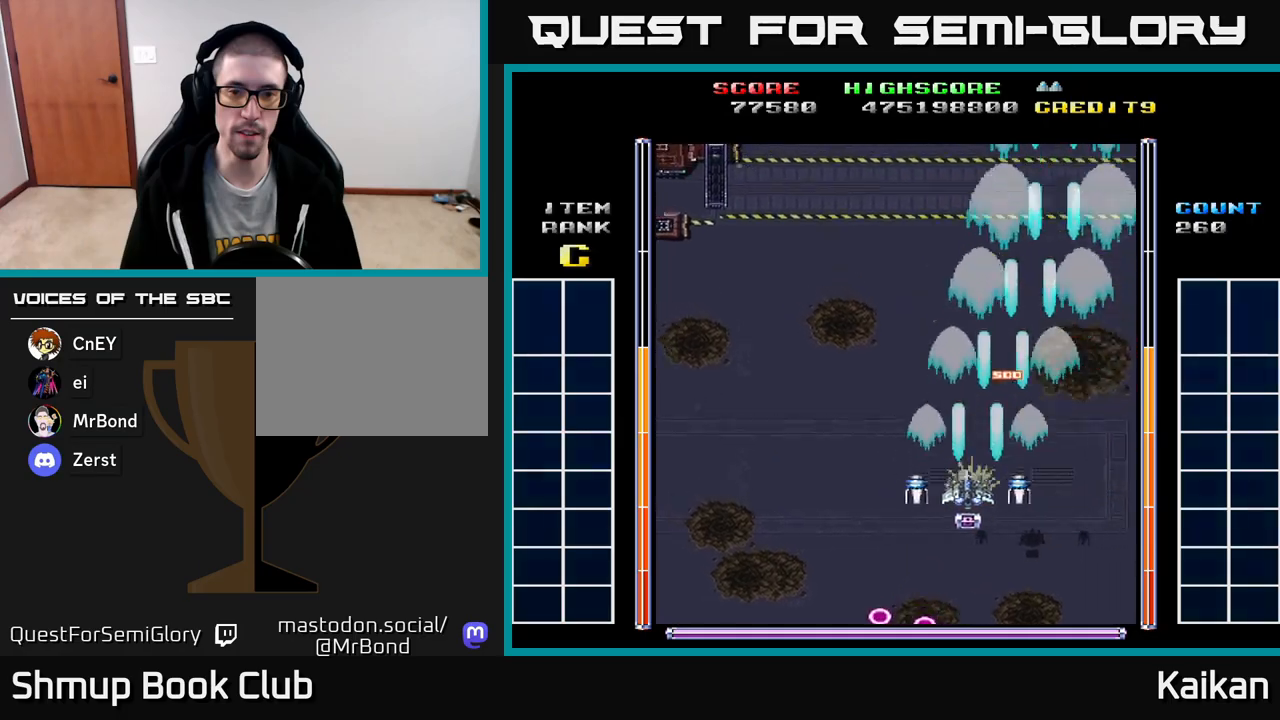
{"buttons": ["A", "DPAD_LEFT"], "left_stick": "center", "events": []}
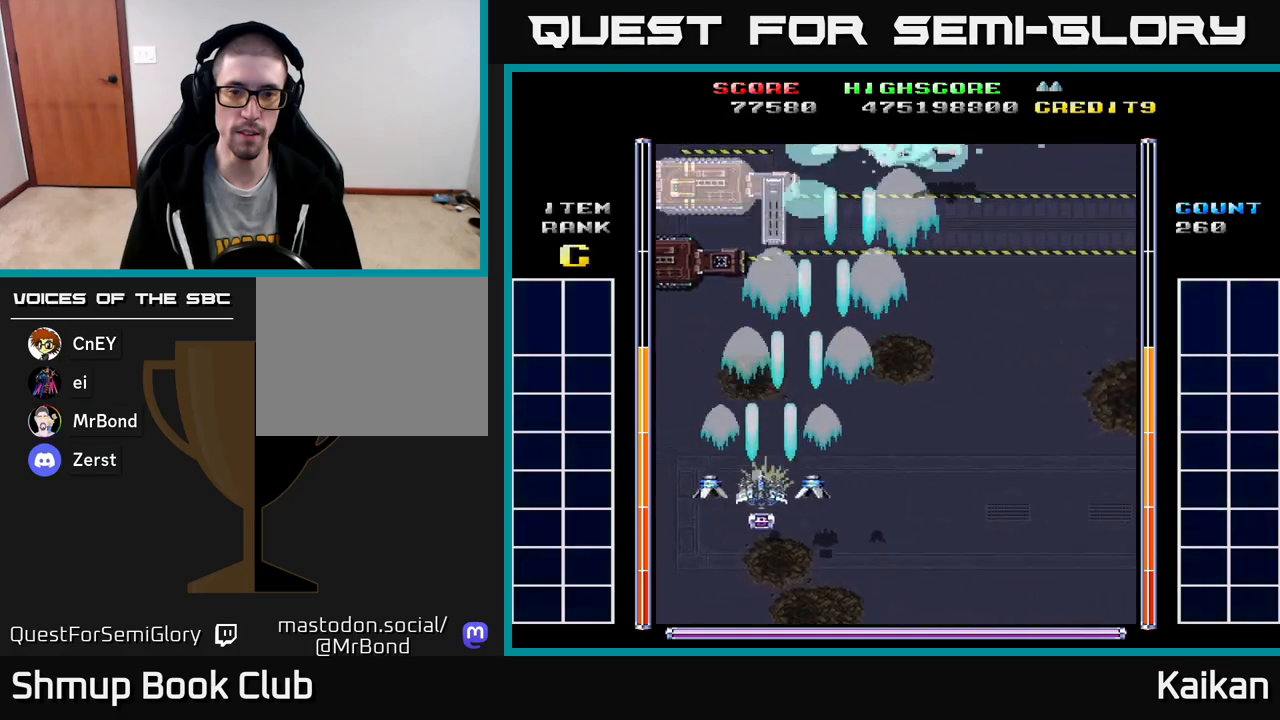
{"buttons": ["A", "DPAD_RIGHT"], "left_stick": "center", "events": [[83, "DPAD_UP", "down"], [117, "DPAD_LEFT", "up"], [267, "DPAD_RIGHT", "down"], [267, "DPAD_UP", "up"], [383, "DPAD_DOWN", "down"], [467, "DPAD_DOWN", "up"]]}
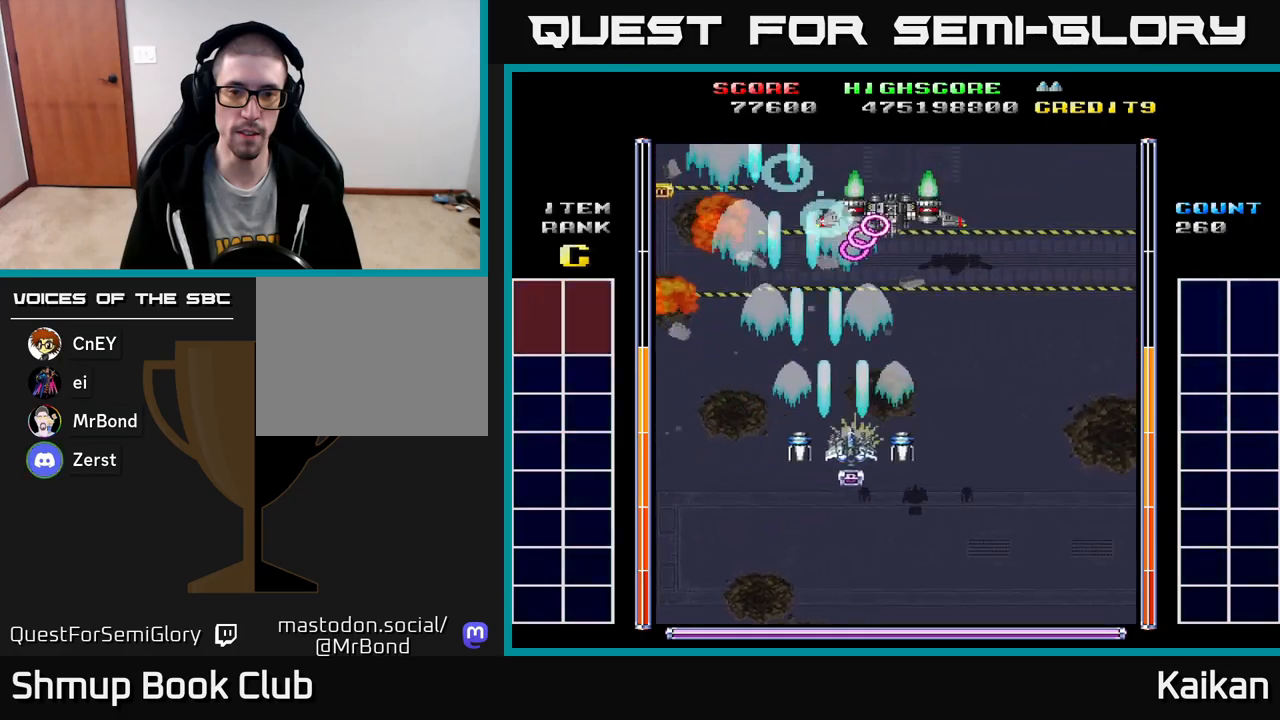
{"buttons": ["A", "DPAD_RIGHT"], "left_stick": "center", "events": [[133, "DPAD_RIGHT", "up"], [133, "DPAD_UP", "down"], [367, "DPAD_RIGHT", "down"], [367, "DPAD_UP", "up"]]}
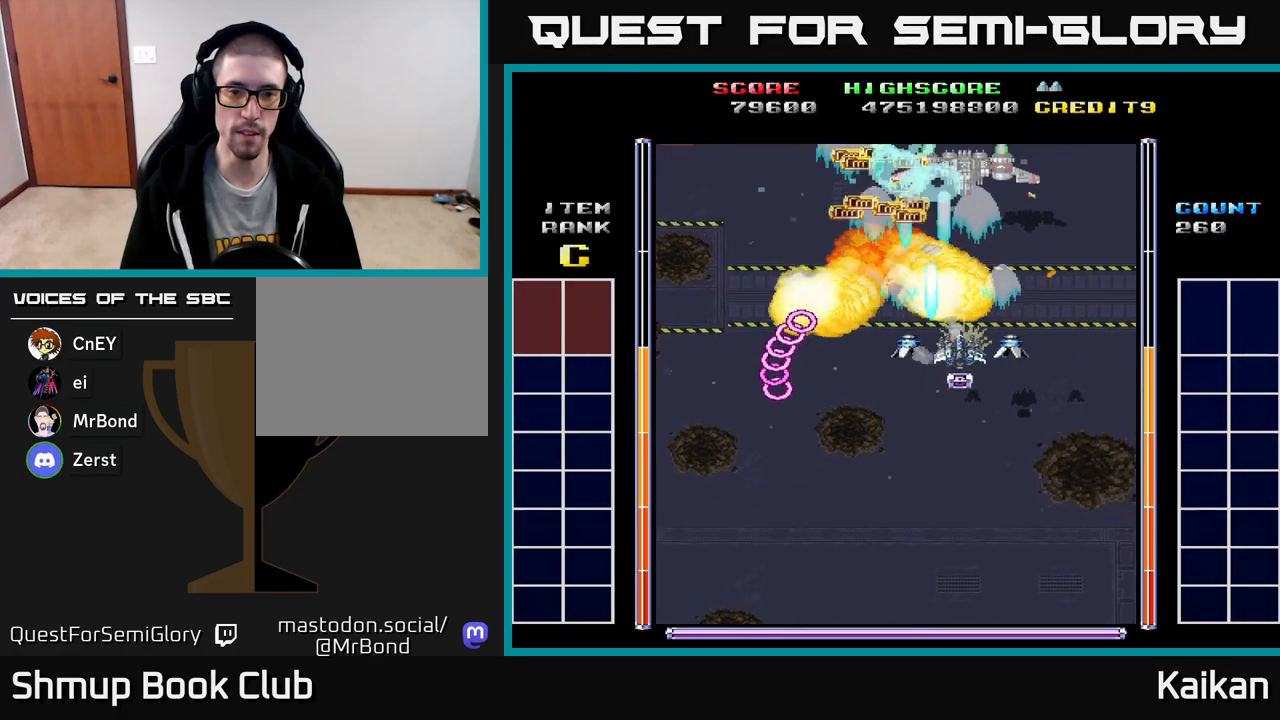
{"buttons": ["DPAD_RIGHT"], "left_stick": "center", "events": [[83, "DPAD_RIGHT", "up"], [83, "DPAD_UP", "down"], [183, "DPAD_UP", "up"], [300, "DPAD_DOWN", "down"], [450, "A", "up"], [450, "DPAD_RIGHT", "down"], [483, "DPAD_DOWN", "up"]]}
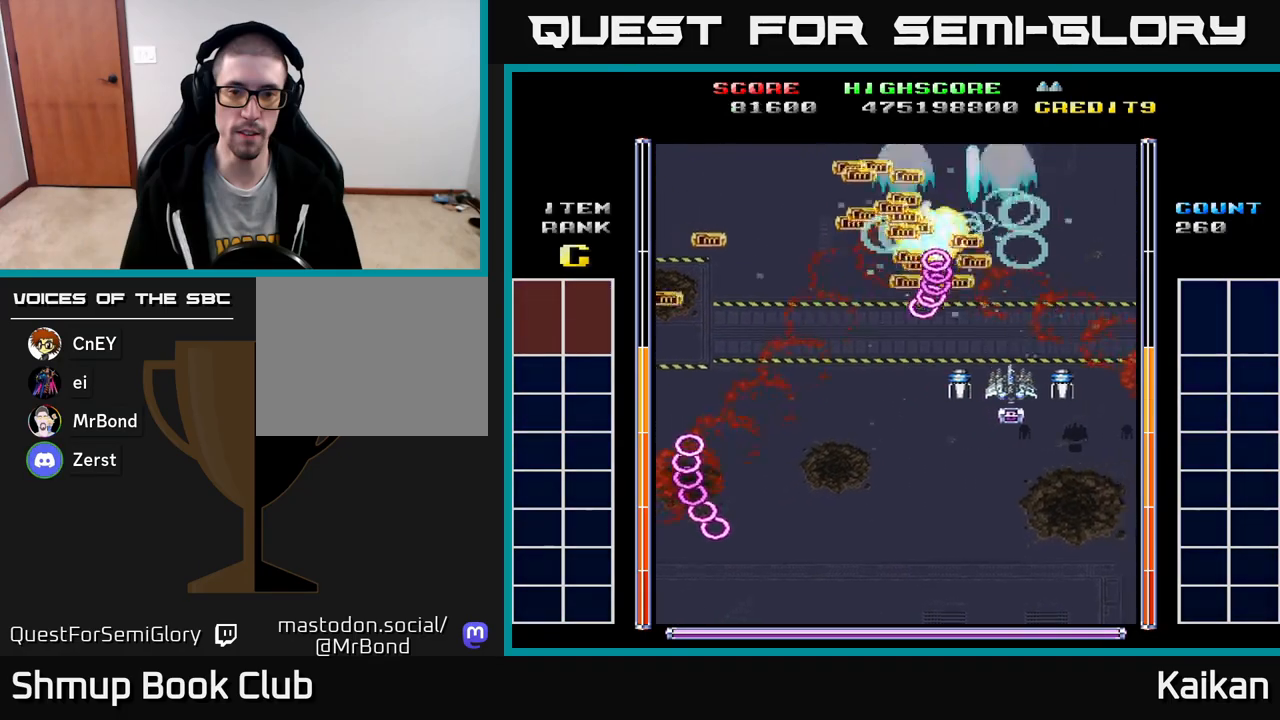
{"buttons": ["DPAD_LEFT"], "left_stick": "center", "events": [[67, "DPAD_UP", "down"], [117, "DPAD_RIGHT", "up"], [300, "DPAD_UP", "up"], [333, "DPAD_RIGHT", "down"], [350, "DPAD_RIGHT", "up"], [400, "DPAD_LEFT", "down"]]}
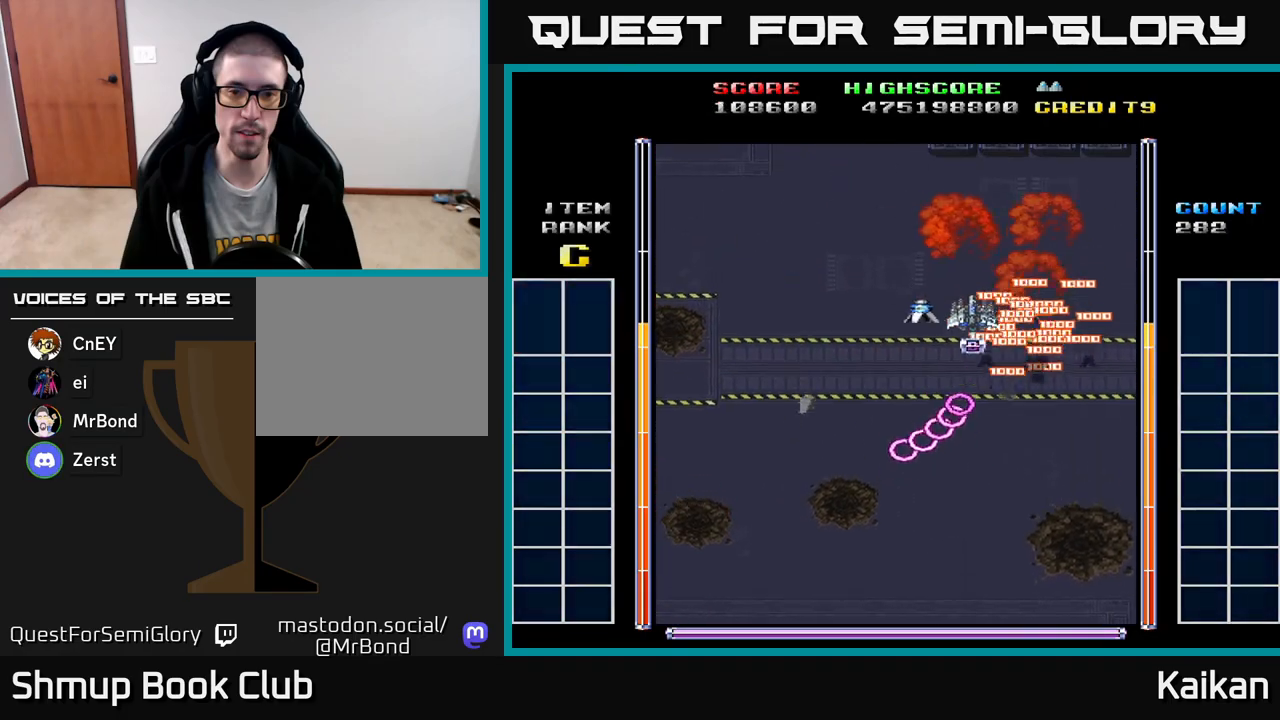
{"buttons": ["A", "DPAD_DOWN", "DPAD_RIGHT"], "left_stick": "center", "events": [[33, "DPAD_DOWN", "down"], [50, "DPAD_LEFT", "up"], [150, "A", "down"], [417, "DPAD_RIGHT", "down"], [467, "DPAD_DOWN", "up"], [483, "DPAD_DOWN", "down"]]}
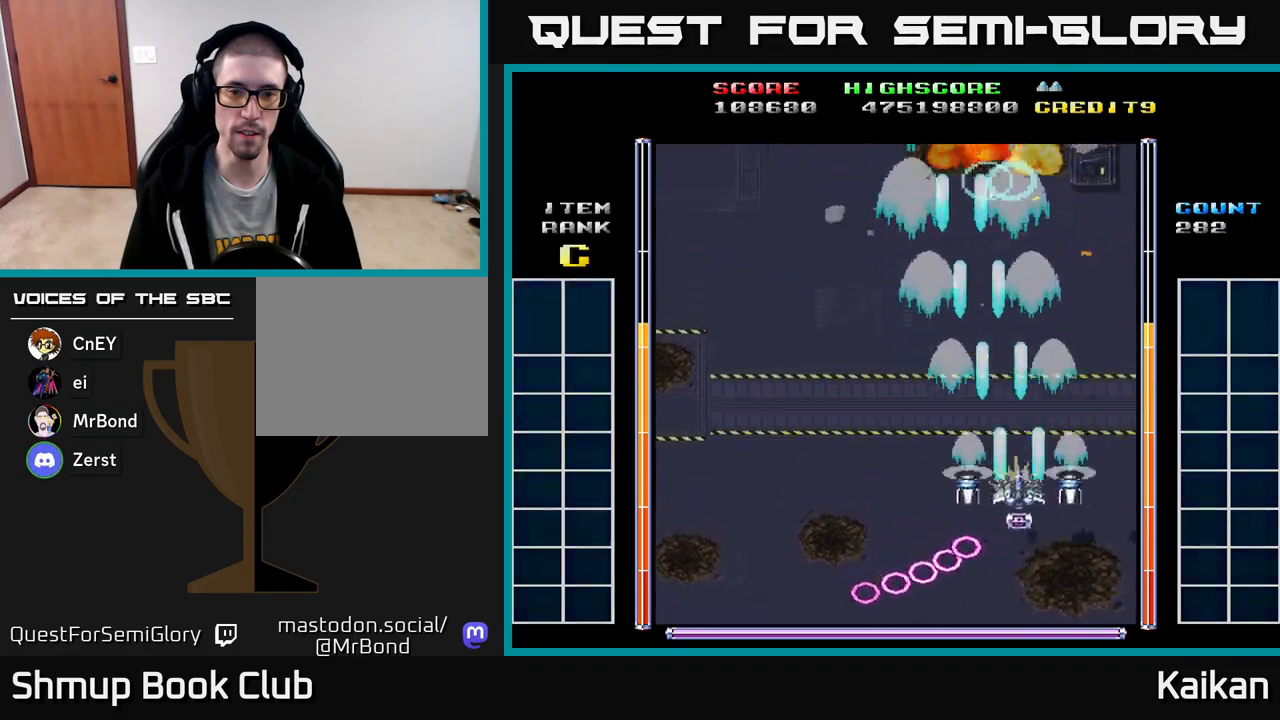
{"buttons": ["DPAD_UP", "DPAD_LEFT"], "left_stick": "center", "events": [[200, "DPAD_RIGHT", "up"], [233, "DPAD_DOWN", "up"], [233, "DPAD_LEFT", "down"], [383, "DPAD_UP", "down"], [417, "A", "up"]]}
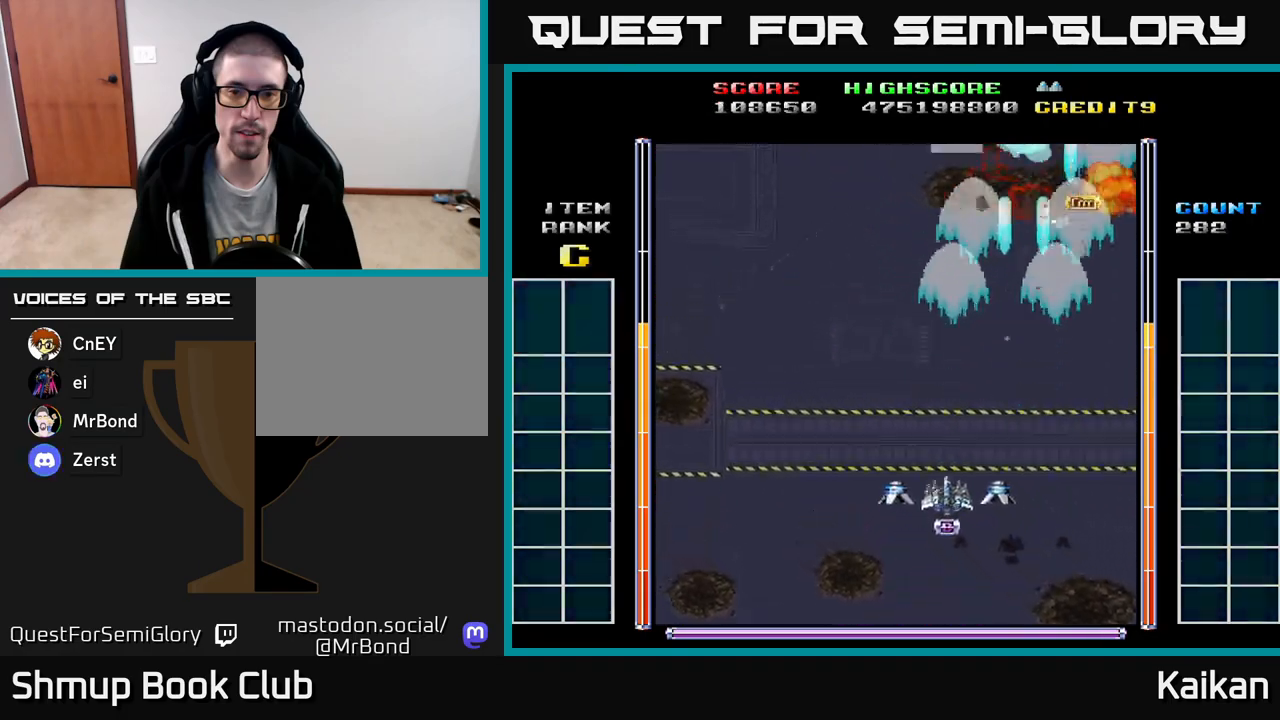
{"buttons": [], "left_stick": "center", "events": [[100, "DPAD_LEFT", "up"], [150, "DPAD_UP", "up"]]}
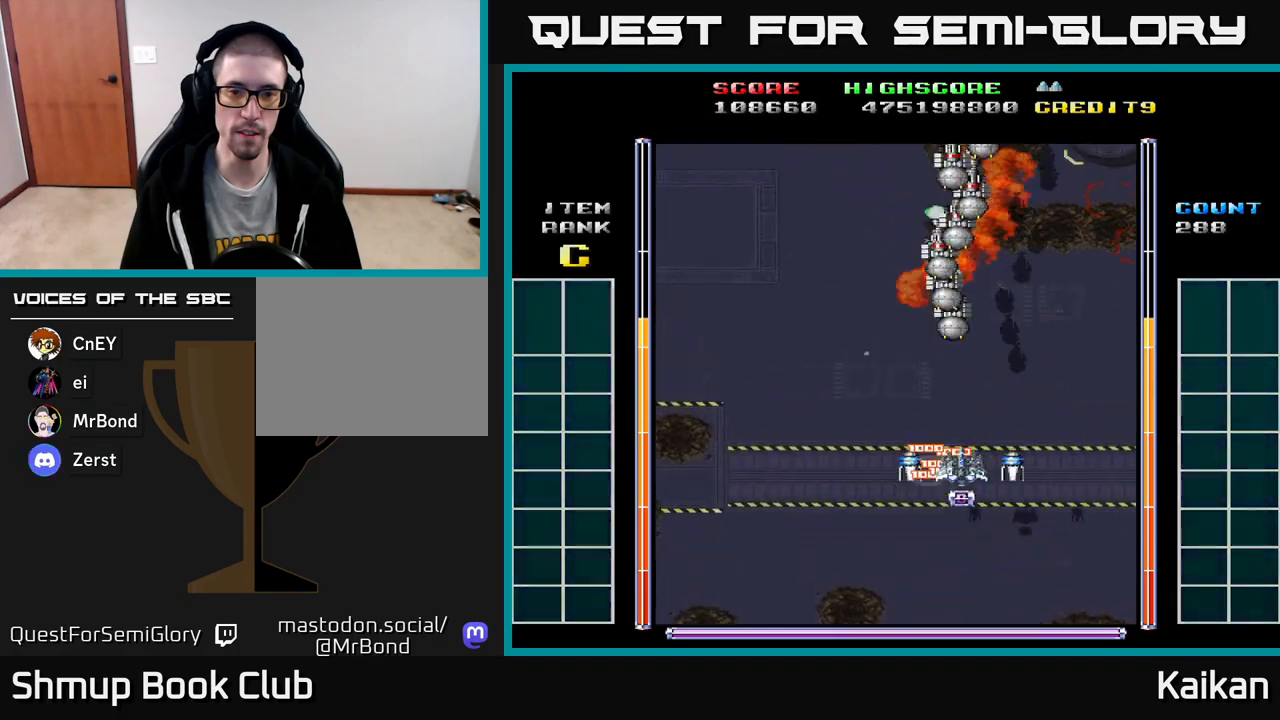
{"buttons": ["A", "DPAD_LEFT"], "left_stick": "center", "events": [[33, "DPAD_RIGHT", "down"], [117, "DPAD_RIGHT", "up"], [133, "DPAD_DOWN", "down"], [150, "A", "down"], [183, "DPAD_LEFT", "down"], [233, "DPAD_LEFT", "up"], [450, "DPAD_DOWN", "up"], [467, "DPAD_LEFT", "down"]]}
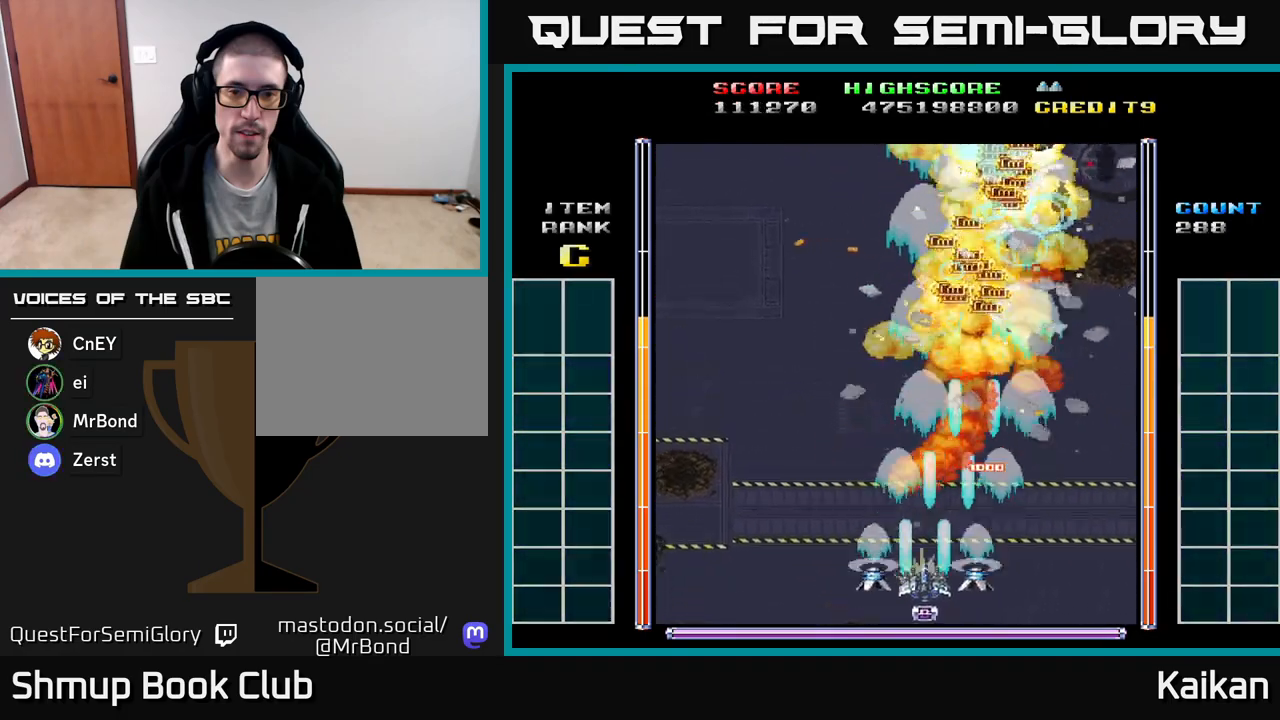
{"buttons": ["A", "DPAD_RIGHT"], "left_stick": "center", "events": [[50, "DPAD_UP", "down"], [367, "DPAD_LEFT", "up"], [367, "DPAD_UP", "up"], [383, "DPAD_RIGHT", "down"]]}
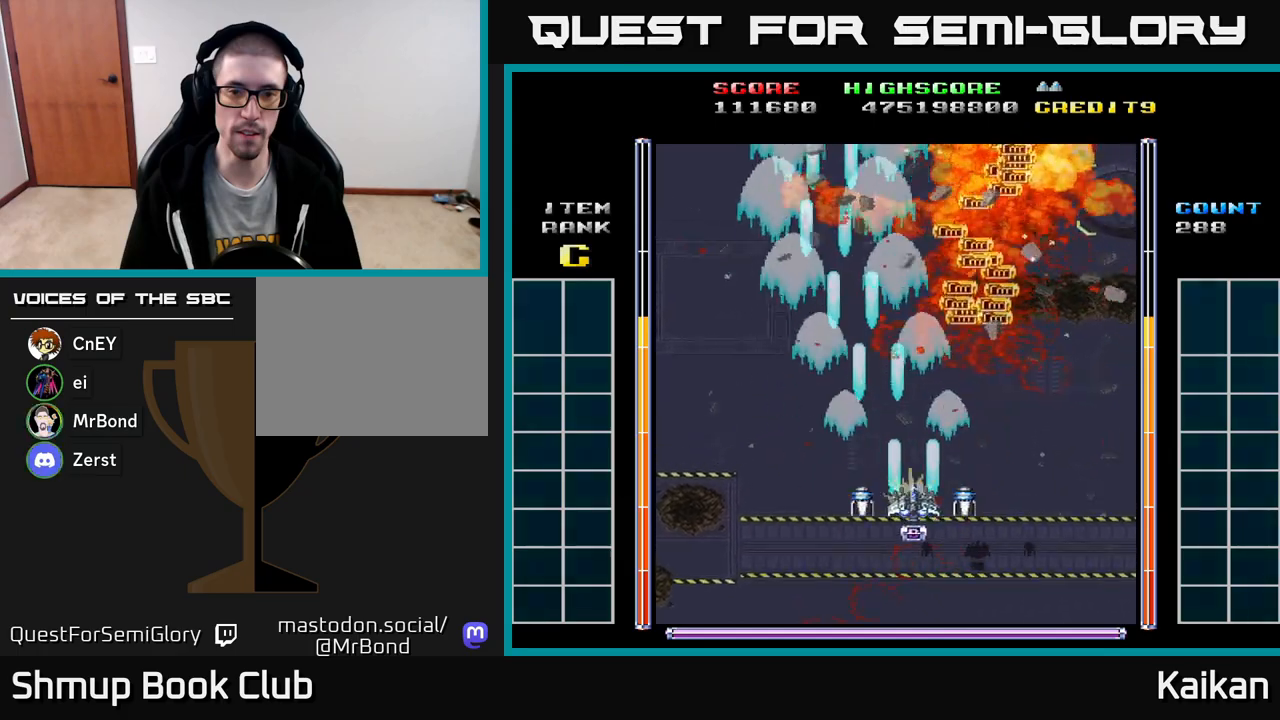
{"buttons": ["A", "DPAD_LEFT"], "left_stick": "center", "events": [[433, "DPAD_RIGHT", "up"], [450, "DPAD_LEFT", "down"]]}
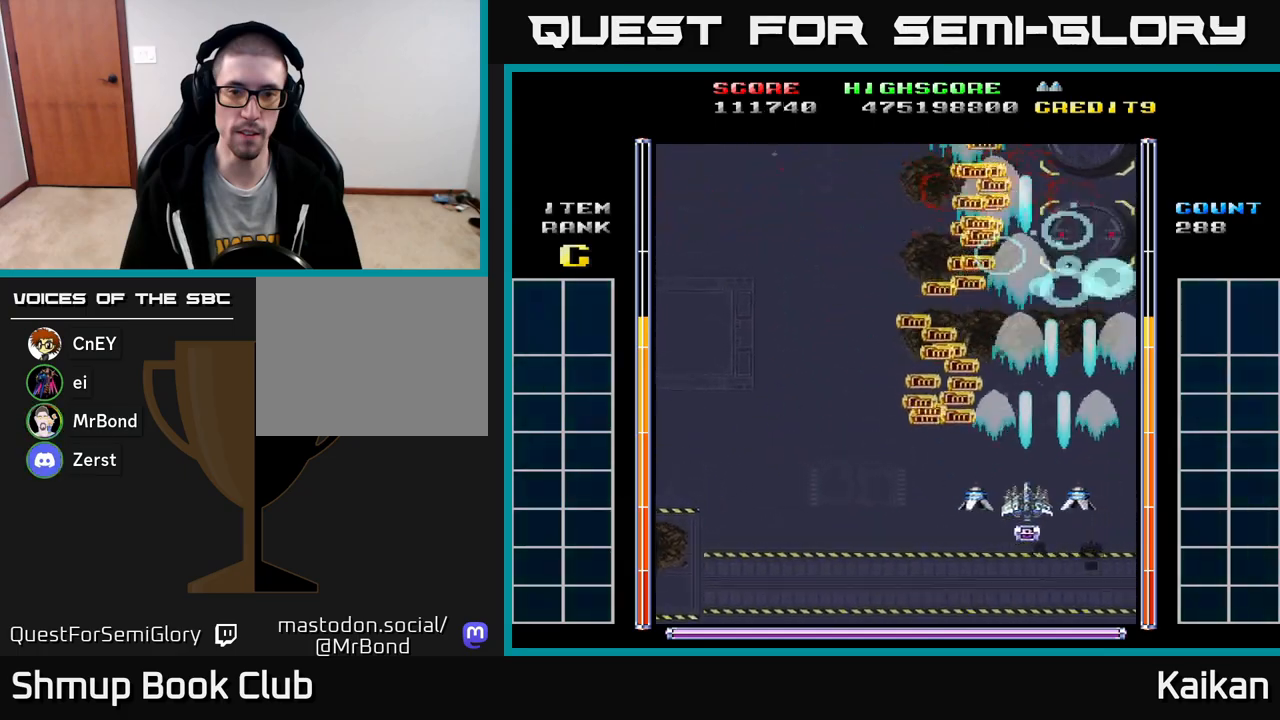
{"buttons": [], "left_stick": "center", "events": [[217, "DPAD_UP", "down"], [267, "A", "up"], [300, "DPAD_LEFT", "up"], [500, "DPAD_UP", "up"]]}
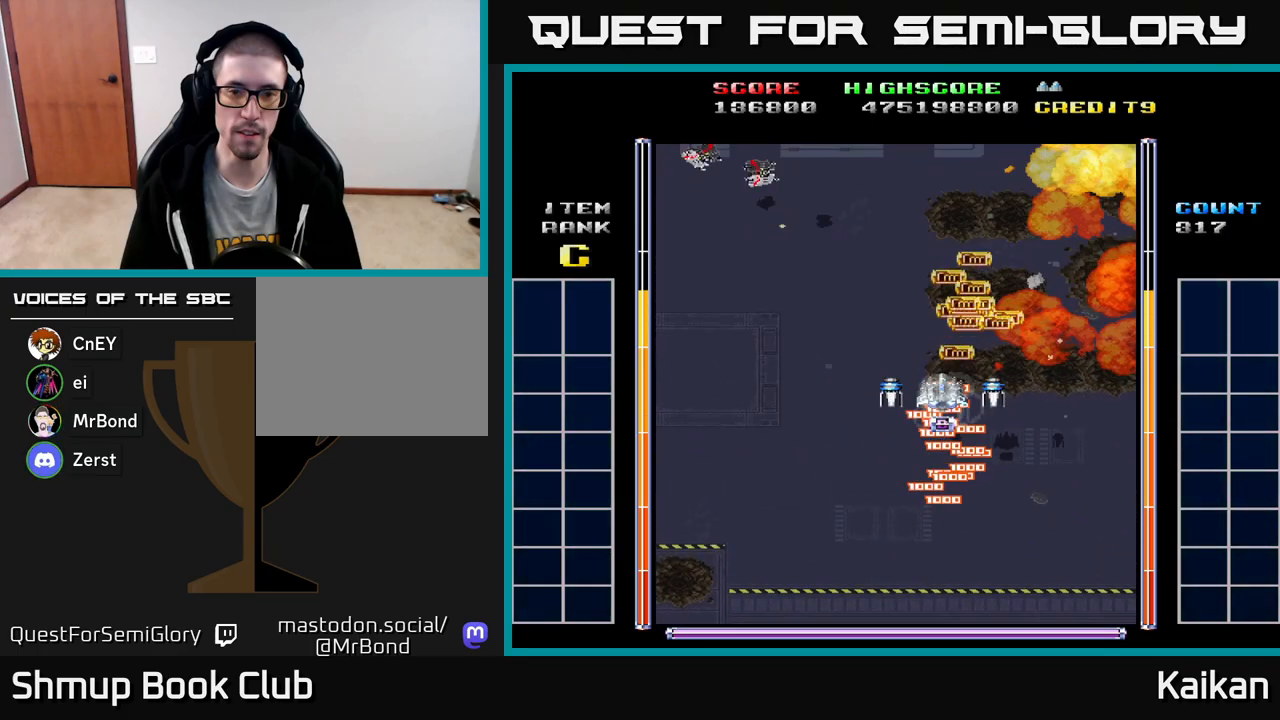
{"buttons": ["A", "DPAD_DOWN", "DPAD_LEFT"], "left_stick": "center", "events": [[183, "DPAD_DOWN", "down"], [183, "DPAD_RIGHT", "down"], [450, "DPAD_RIGHT", "up"], [500, "A", "down"], [500, "DPAD_LEFT", "down"]]}
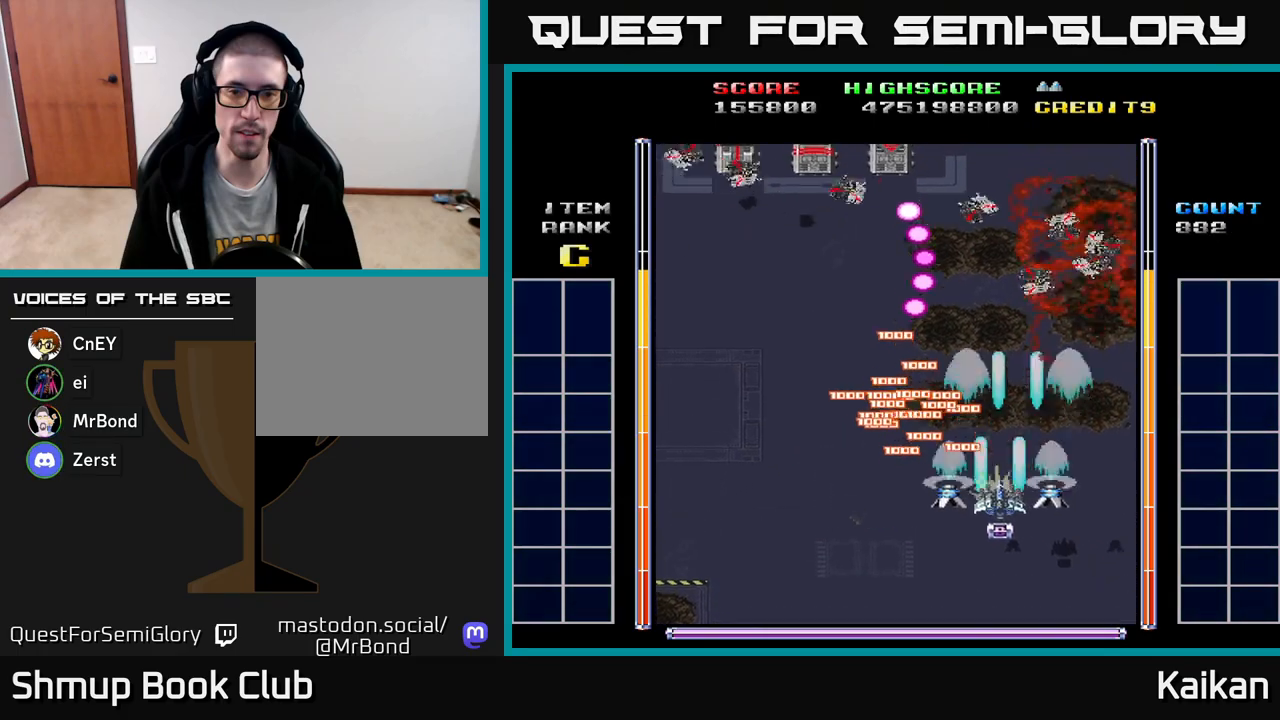
{"buttons": ["A", "DPAD_UP", "DPAD_LEFT"], "left_stick": "center", "events": [[50, "DPAD_DOWN", "up"], [283, "DPAD_UP", "down"]]}
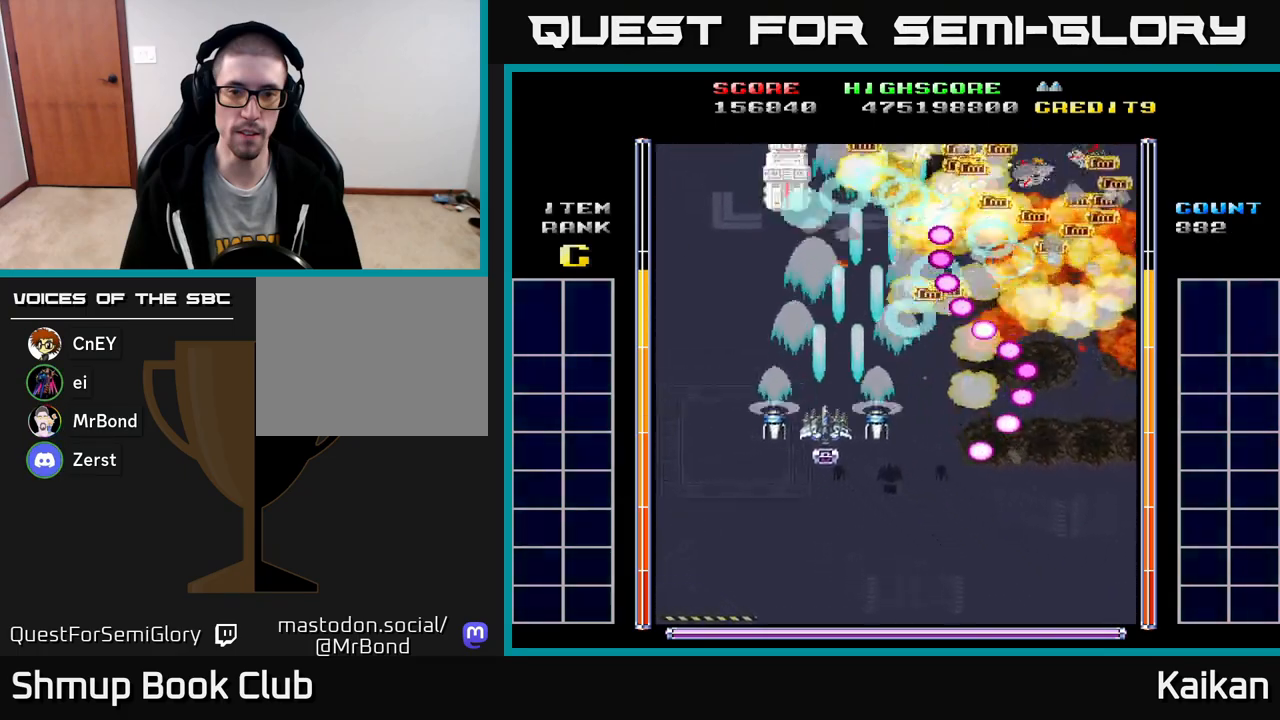
{"buttons": ["A", "DPAD_UP"], "left_stick": "center", "events": [[183, "DPAD_UP", "up"], [233, "DPAD_LEFT", "up"], [250, "DPAD_RIGHT", "down"], [383, "DPAD_UP", "down"], [400, "DPAD_RIGHT", "up"]]}
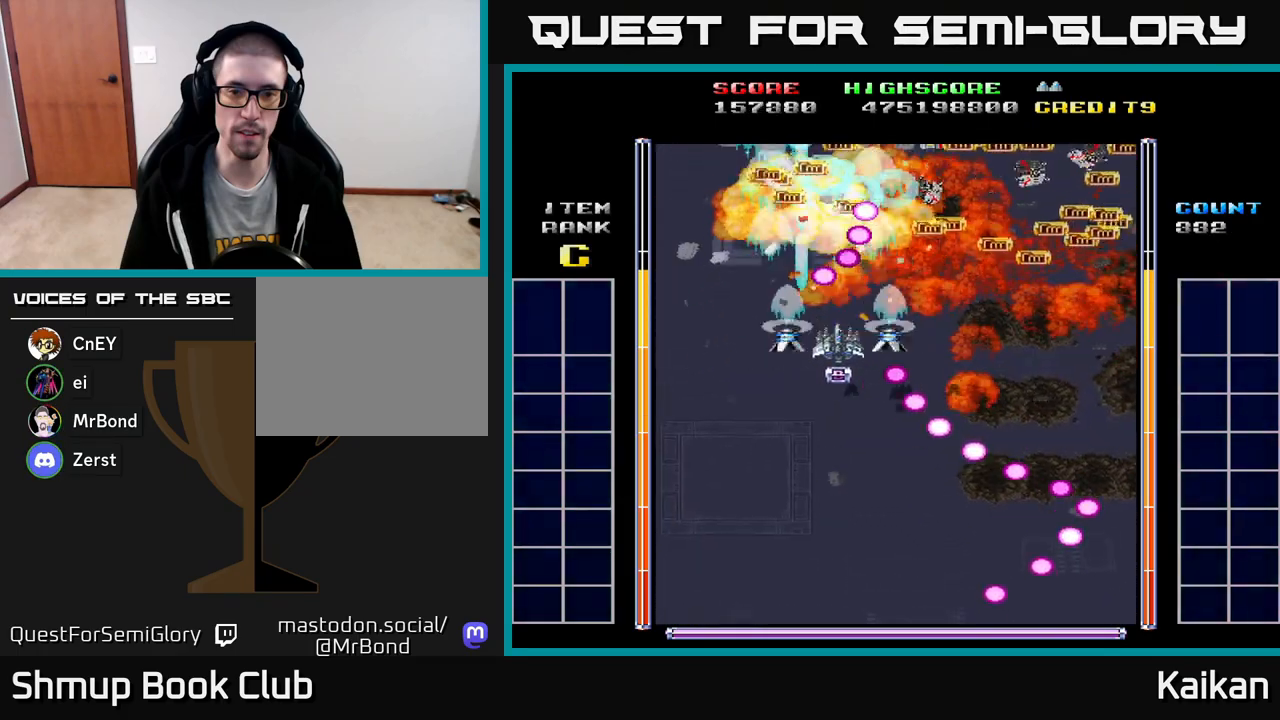
{"buttons": ["A", "DPAD_RIGHT"], "left_stick": "center", "events": [[17, "DPAD_UP", "up"], [33, "DPAD_RIGHT", "down"]]}
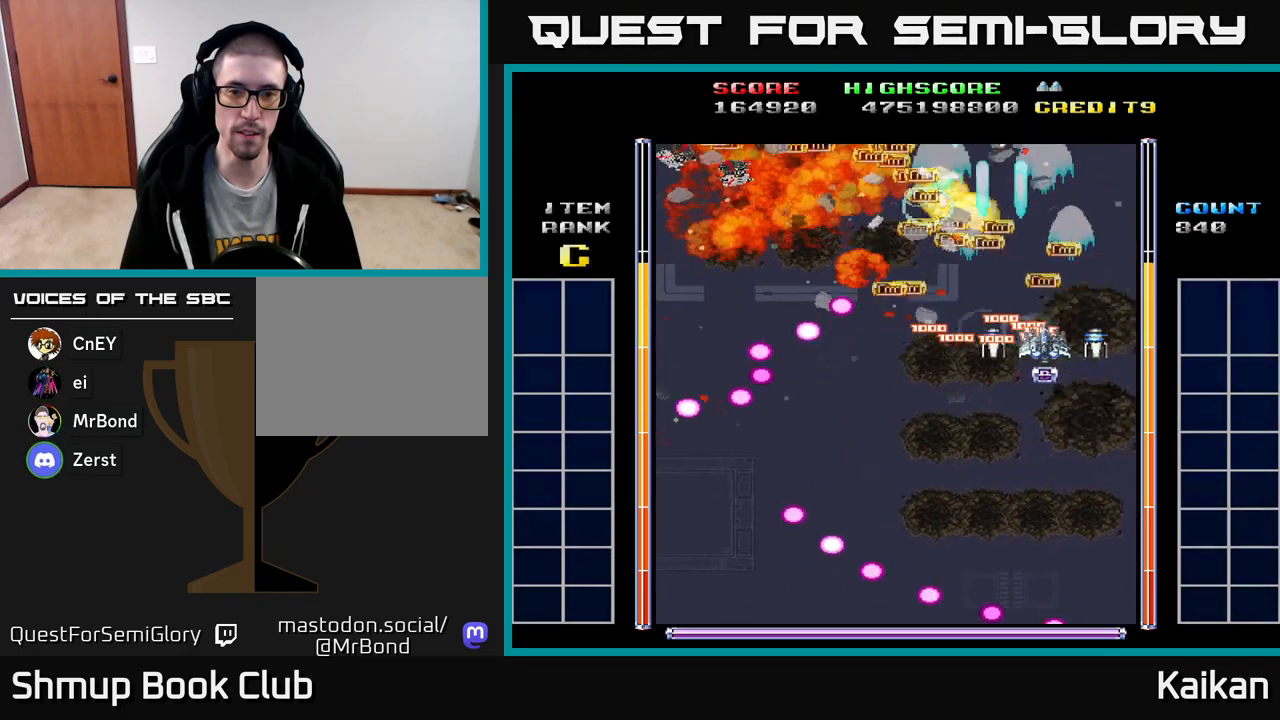
{"buttons": ["DPAD_DOWN"], "left_stick": "center", "events": [[17, "A", "up"], [150, "DPAD_RIGHT", "up"], [200, "DPAD_LEFT", "down"], [200, "DPAD_UP", "down"], [300, "DPAD_UP", "up"], [400, "DPAD_DOWN", "down"], [417, "DPAD_LEFT", "up"]]}
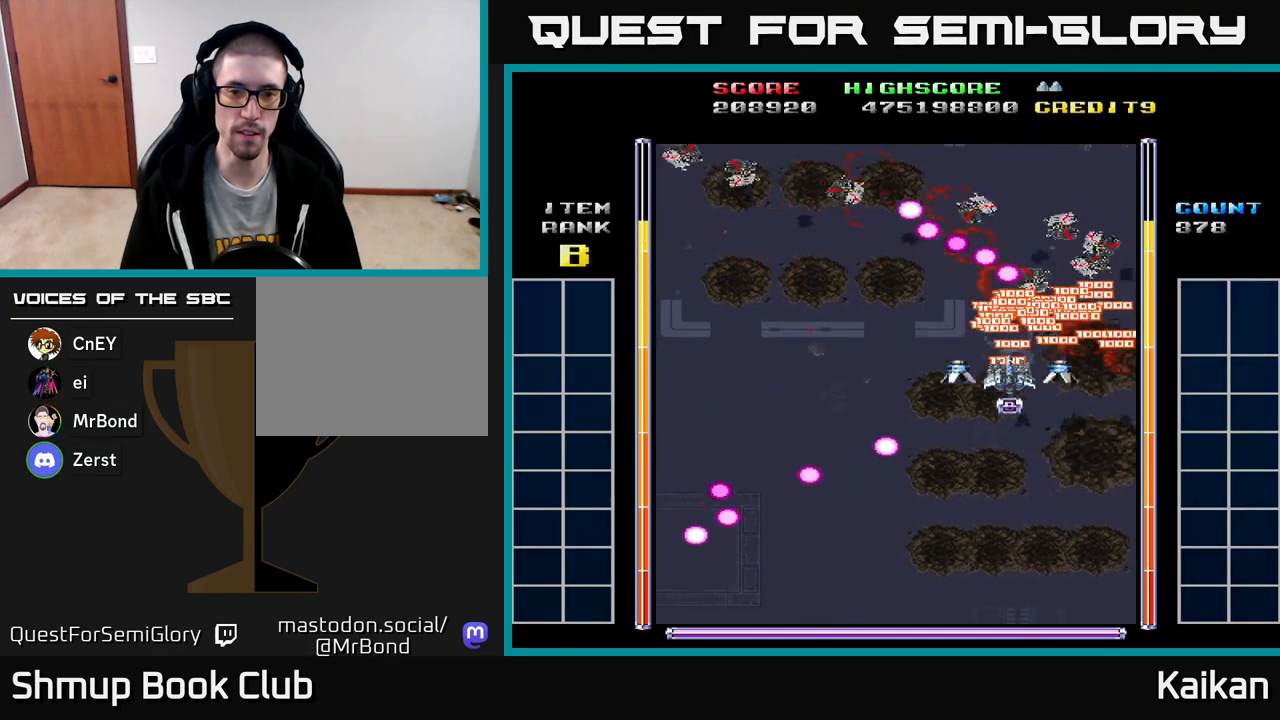
{"buttons": ["A", "DPAD_DOWN"], "left_stick": "center", "events": [[117, "DPAD_LEFT", "down"], [133, "DPAD_DOWN", "up"], [150, "A", "down"], [483, "DPAD_DOWN", "down"], [500, "DPAD_LEFT", "up"]]}